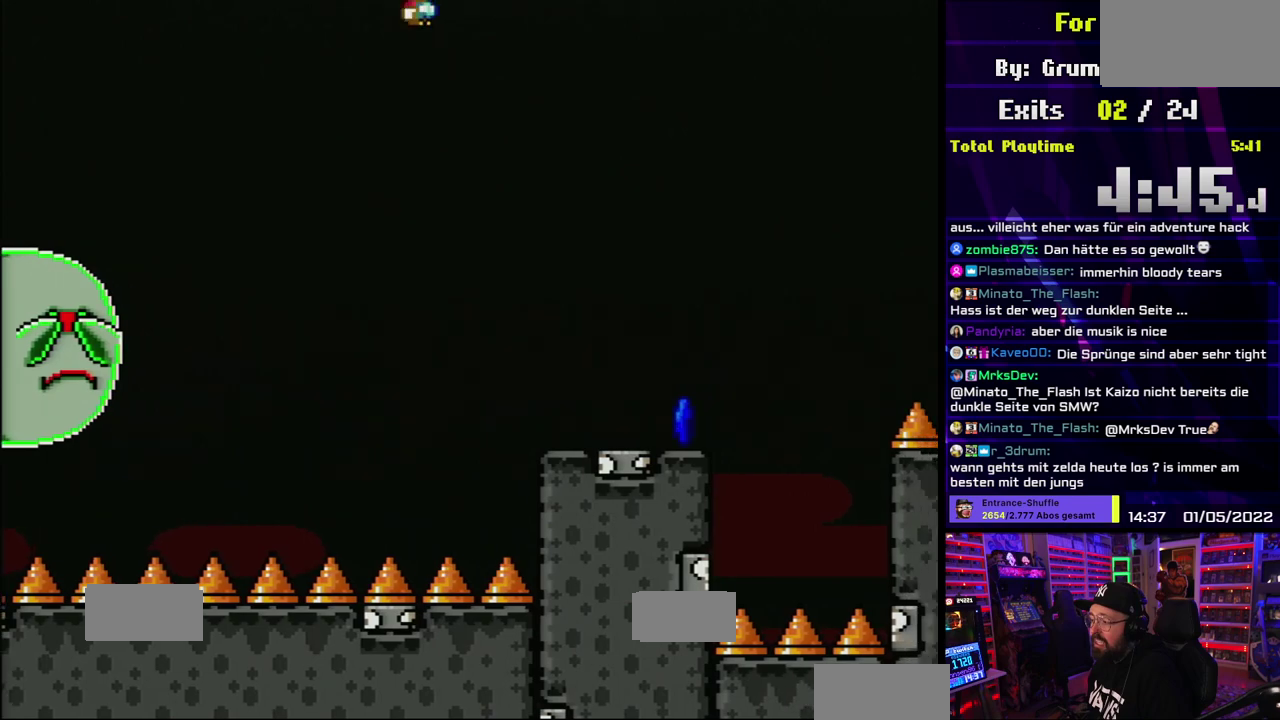
Gameplay with a controller (Nintendo layout); each line is a JSON object with the inputs held at the frame after it. "events" lists button and stick changes between this image and that frame as [ms after this image, input, new state], when the widget could be followed in between. Not read: DPAD_LEFT L3 R3.
{"buttons": ["X", "DPAD_RIGHT"], "events": [[200, "DPAD_RIGHT", "up"], [317, "DPAD_RIGHT", "down"]]}
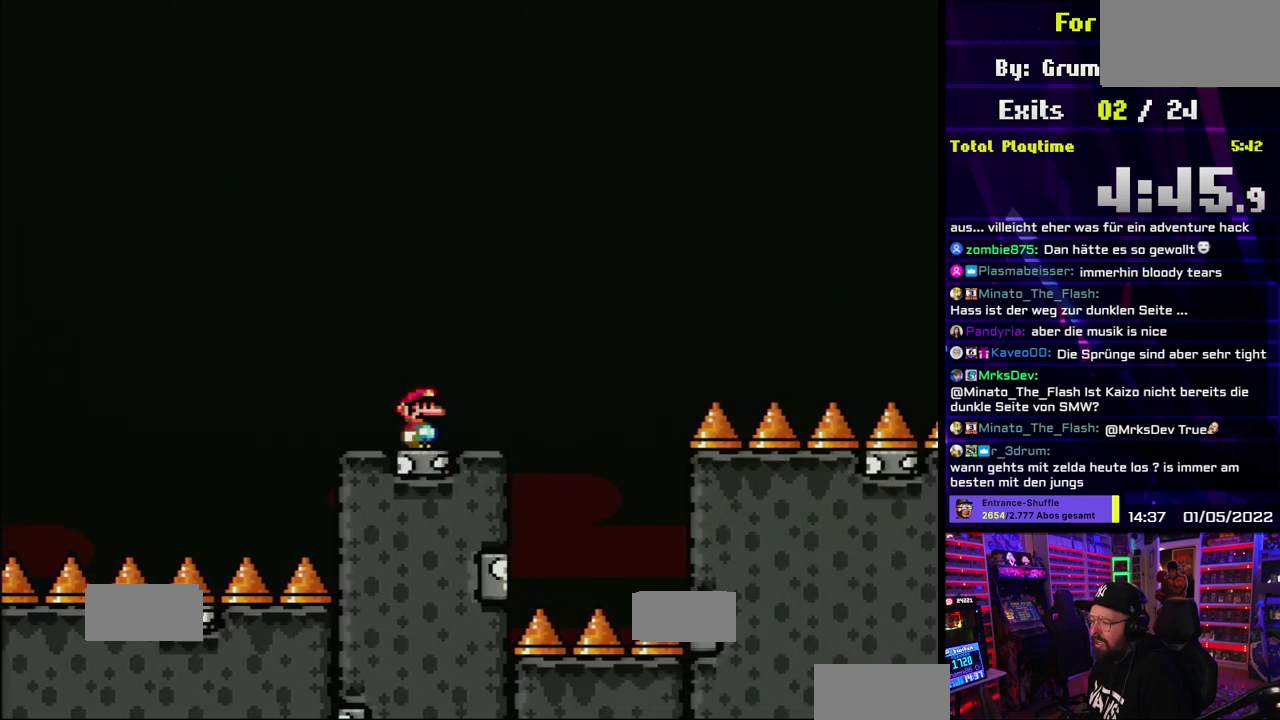
{"buttons": ["A", "X", "DPAD_RIGHT"], "events": [[183, "A", "down"]]}
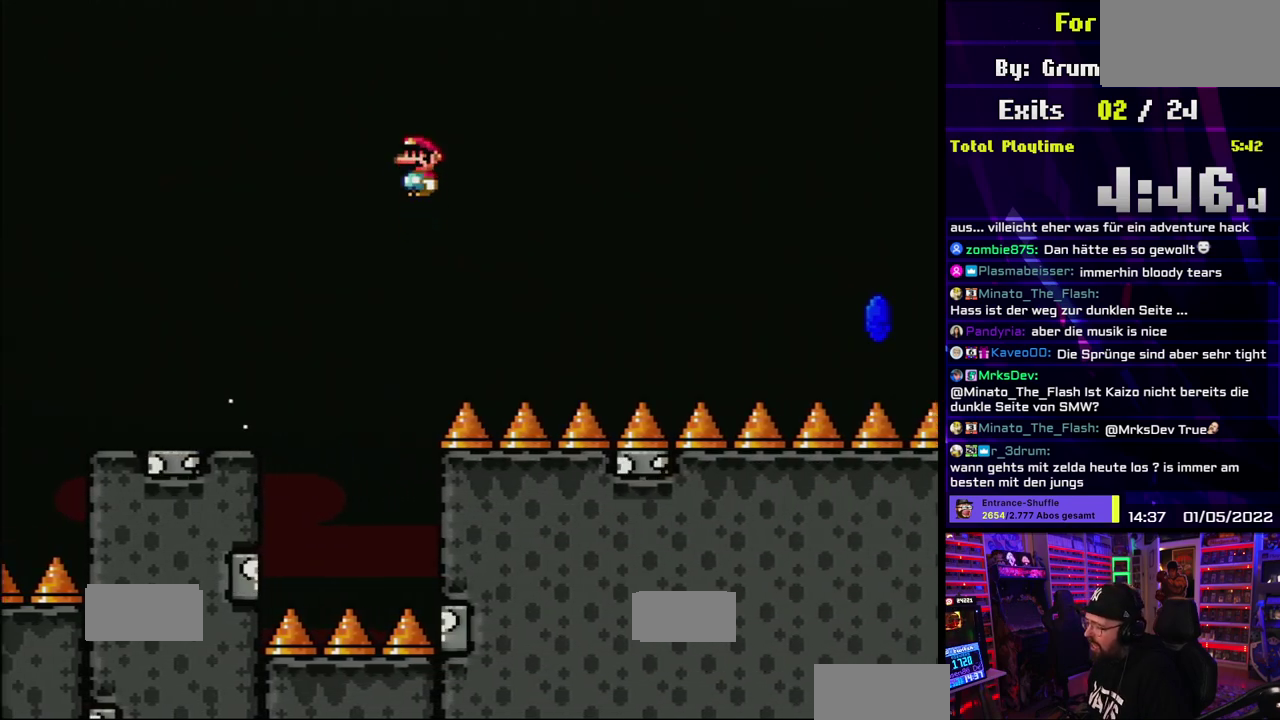
{"buttons": ["A", "X", "DPAD_RIGHT"], "events": []}
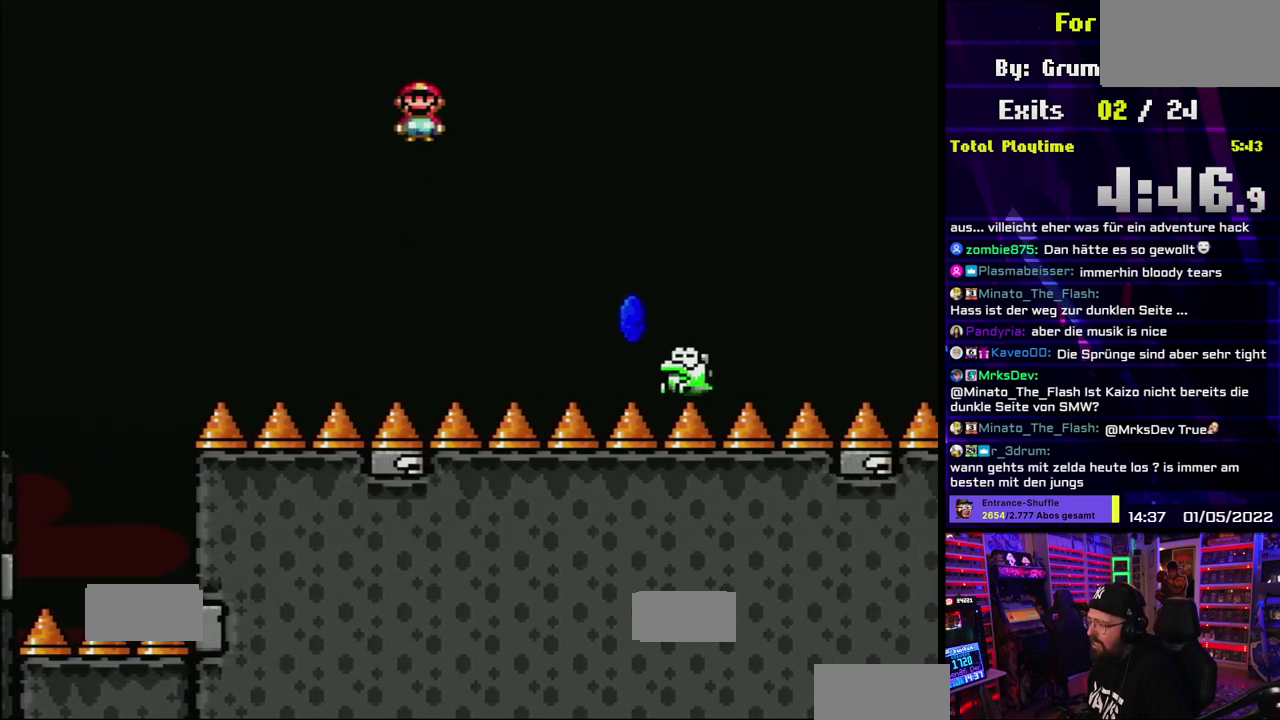
{"buttons": ["A", "X", "DPAD_RIGHT"], "events": [[33, "A", "up"], [200, "A", "down"]]}
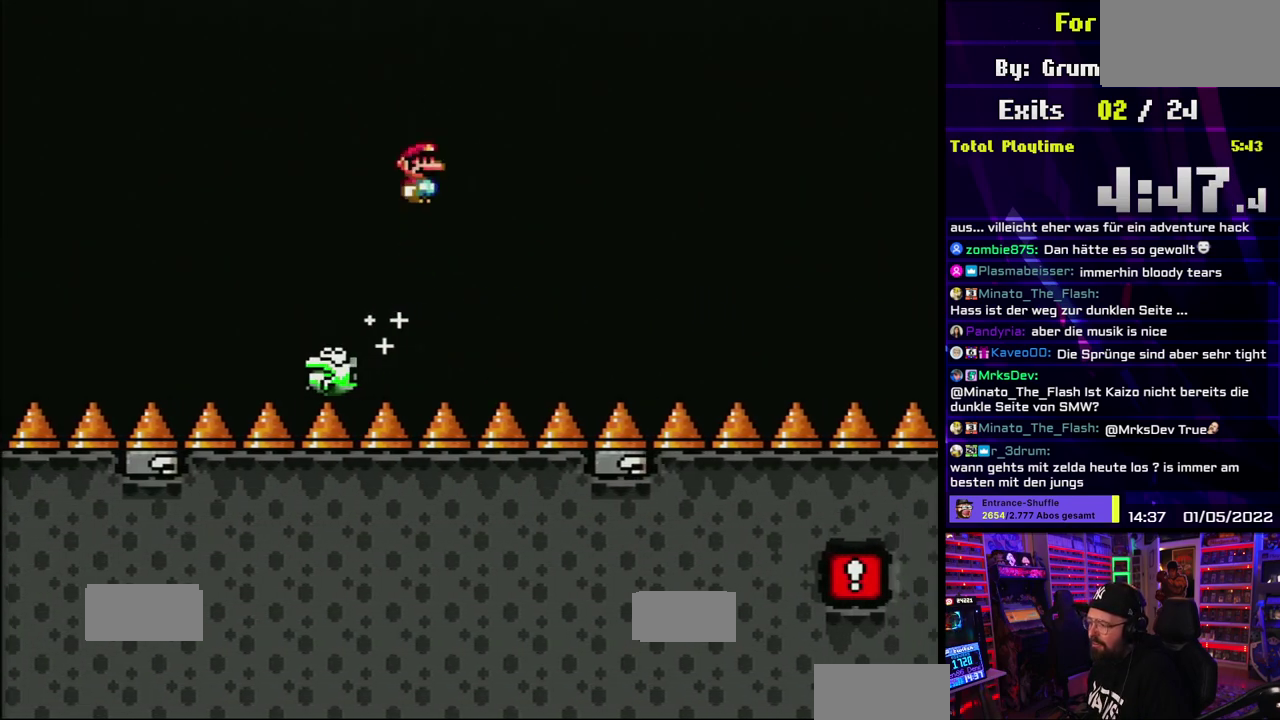
{"buttons": ["A", "X", "DPAD_RIGHT"], "events": []}
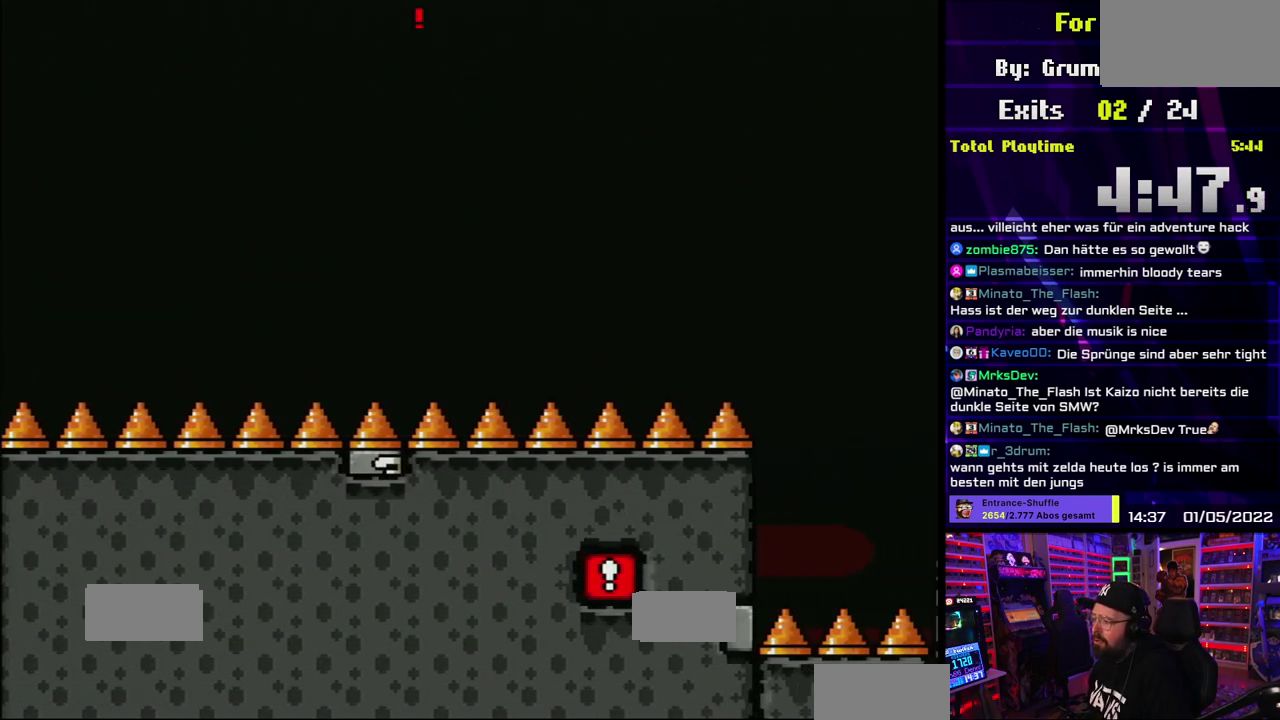
{"buttons": ["A", "X"], "events": [[417, "DPAD_RIGHT", "up"]]}
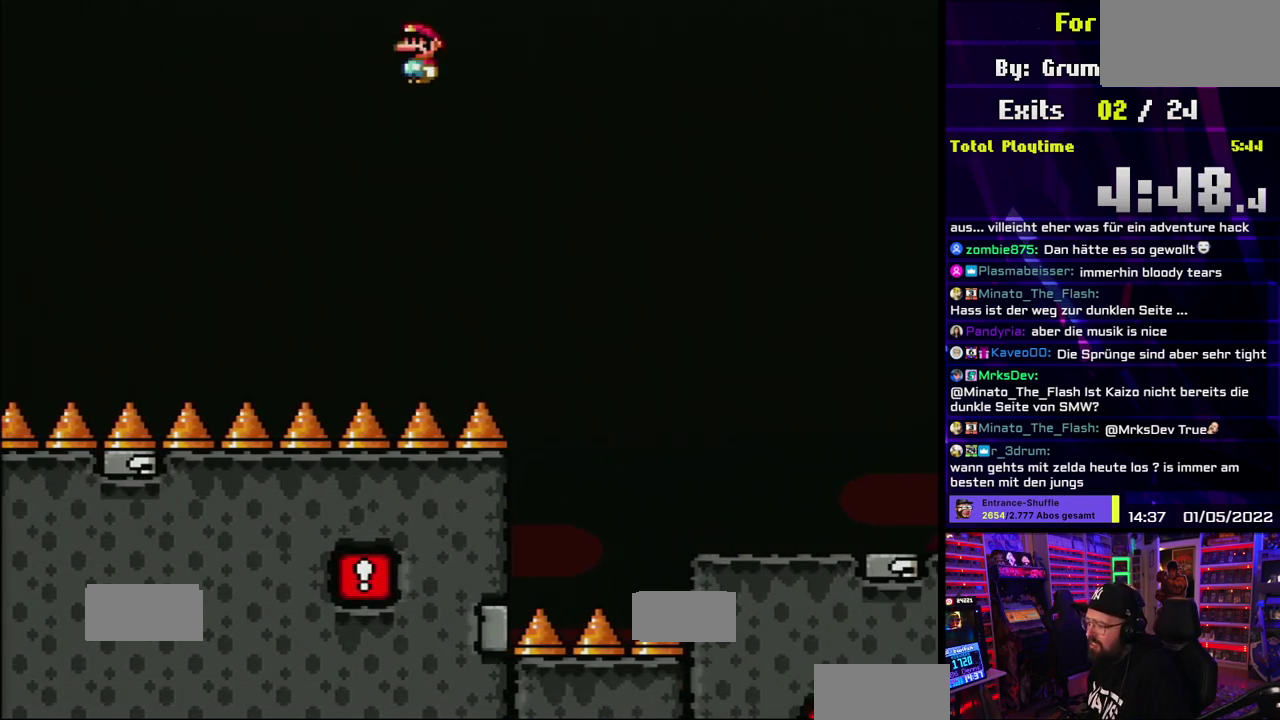
{"buttons": ["X", "DPAD_RIGHT"], "events": [[33, "DPAD_RIGHT", "down"], [300, "A", "up"]]}
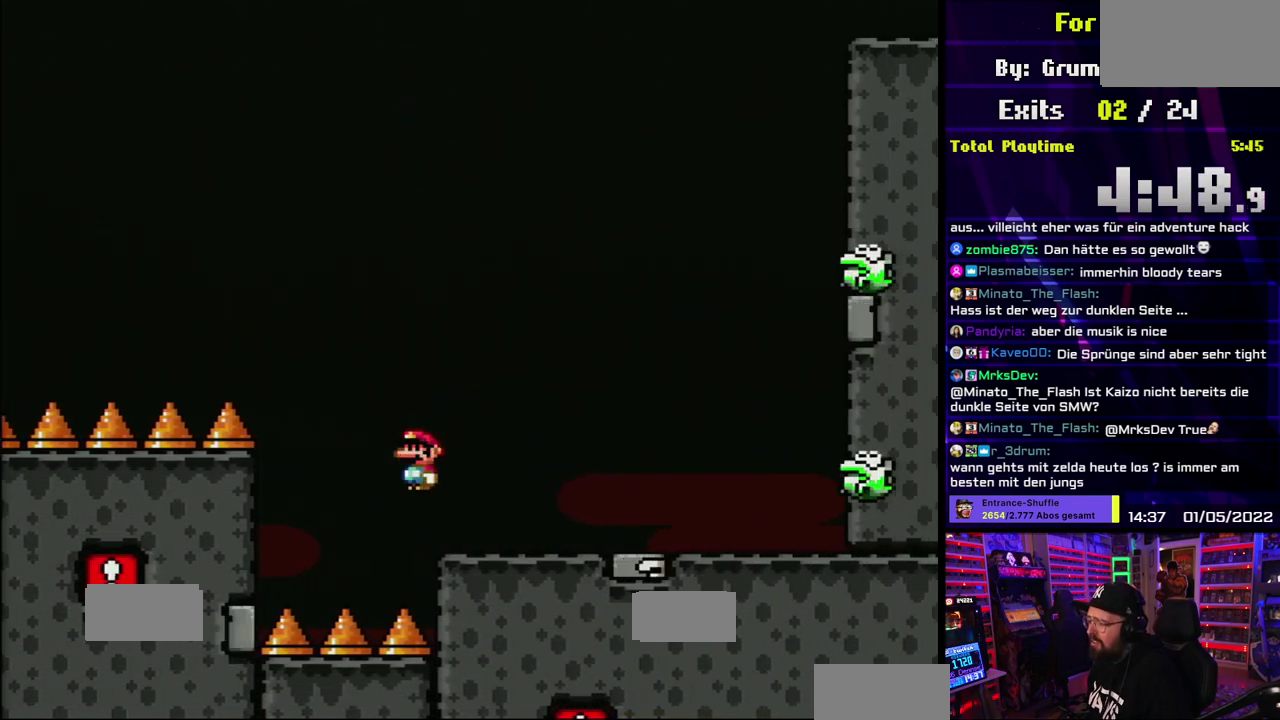
{"buttons": ["A", "X", "DPAD_RIGHT"], "events": [[200, "A", "down"], [283, "DPAD_RIGHT", "up"], [500, "DPAD_RIGHT", "down"]]}
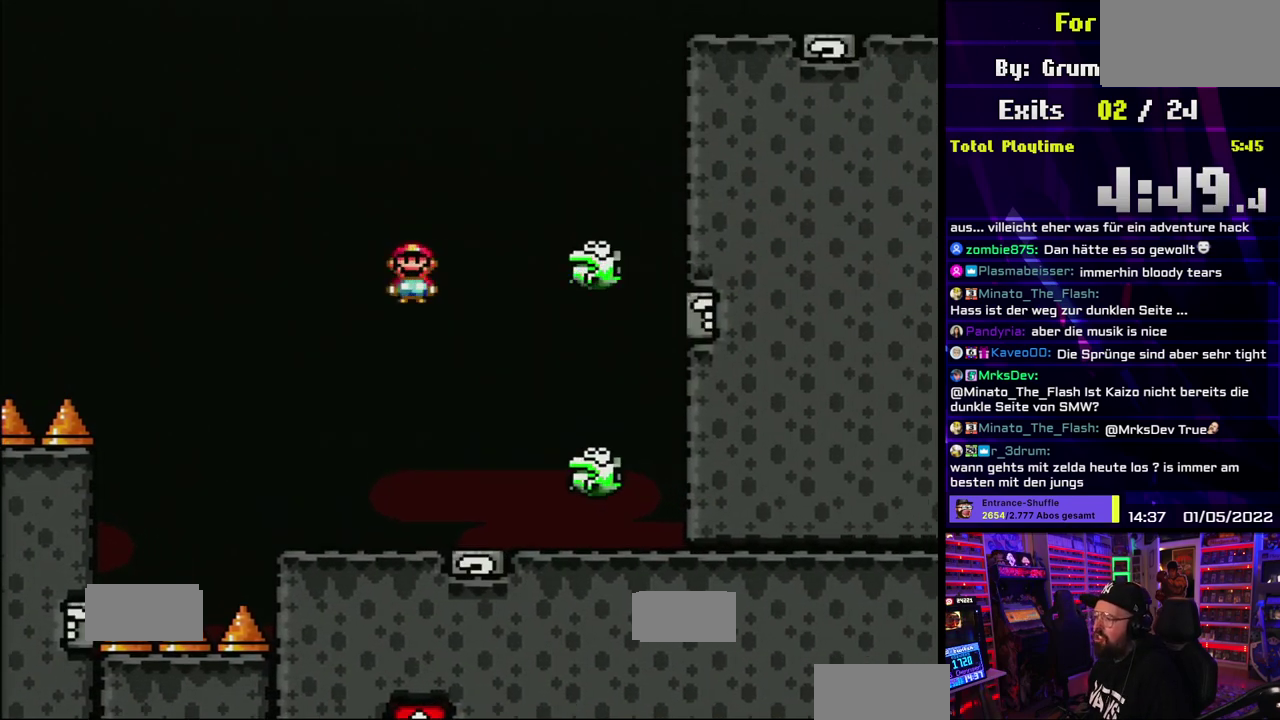
{"buttons": ["A", "X"], "events": [[233, "A", "up"], [233, "DPAD_RIGHT", "up"], [350, "A", "down"]]}
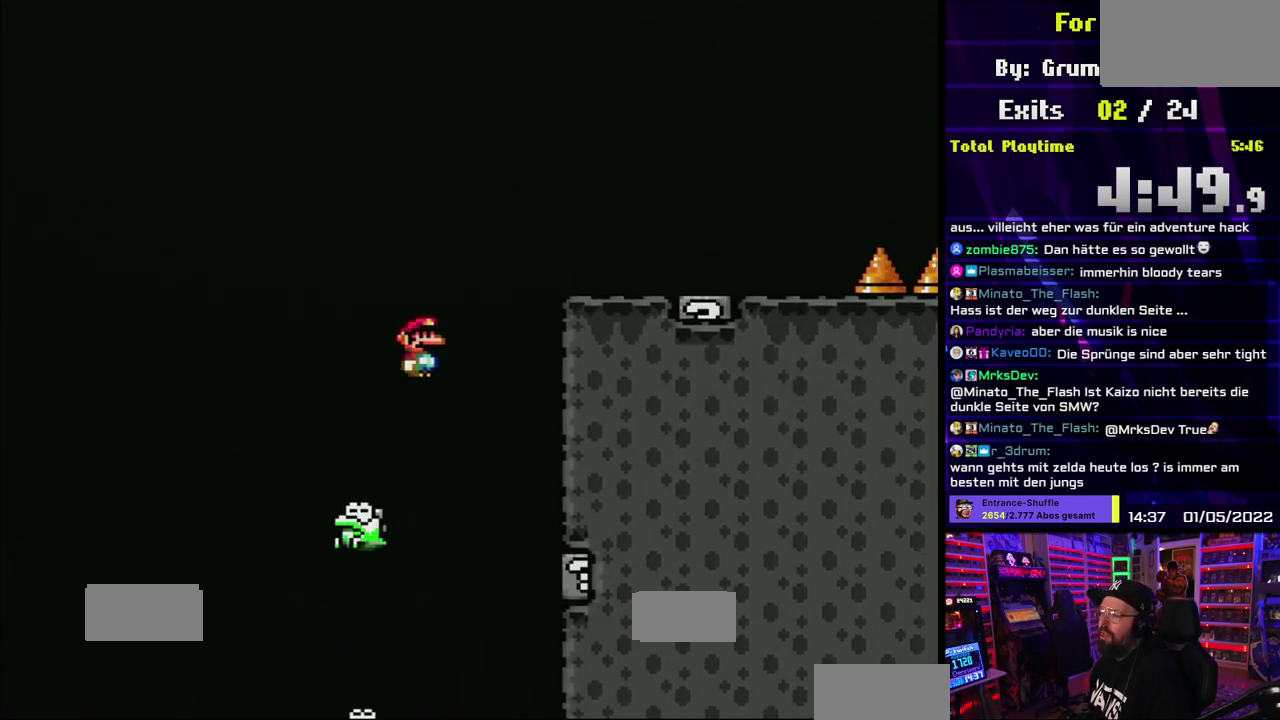
{"buttons": ["X", "DPAD_RIGHT"], "events": [[150, "A", "up"], [450, "DPAD_RIGHT", "down"]]}
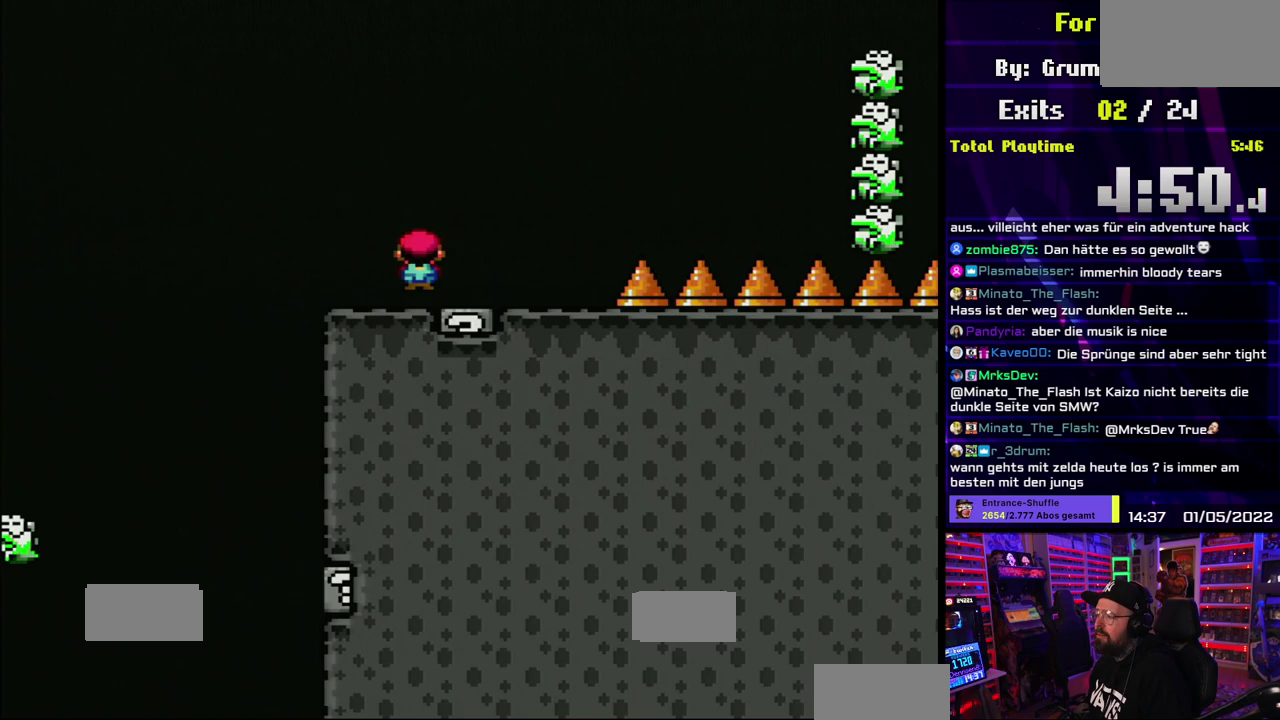
{"buttons": ["A", "X"], "events": [[217, "A", "down"], [467, "DPAD_RIGHT", "up"]]}
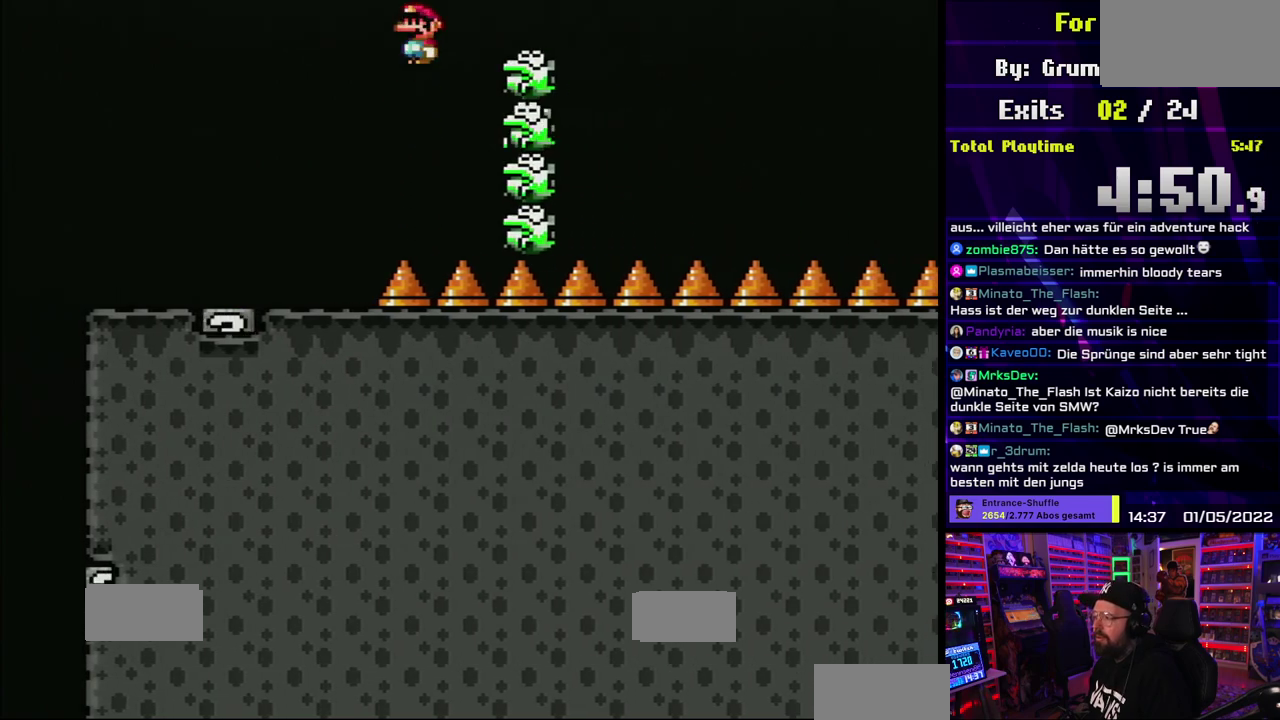
{"buttons": ["A", "X", "DPAD_RIGHT"], "events": [[150, "A", "up"], [267, "DPAD_RIGHT", "down"], [400, "A", "down"]]}
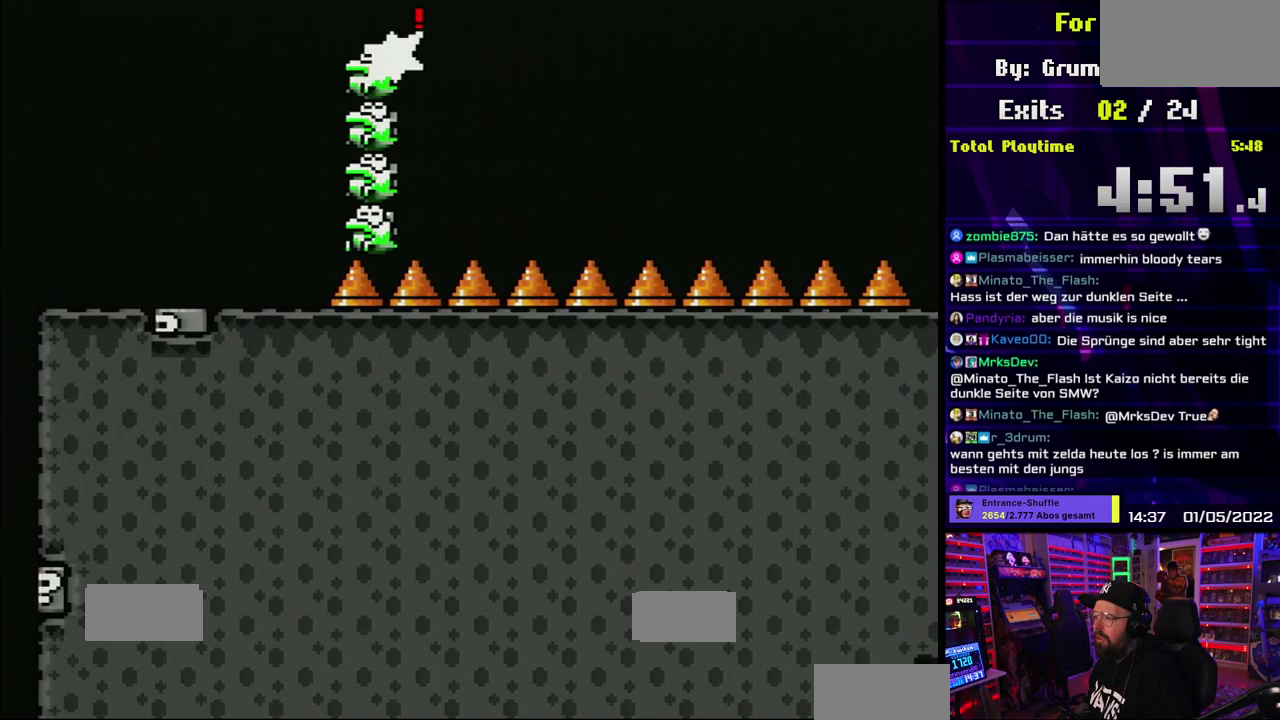
{"buttons": ["A", "X", "DPAD_RIGHT"], "events": [[217, "DPAD_UP", "down"], [267, "DPAD_UP", "up"]]}
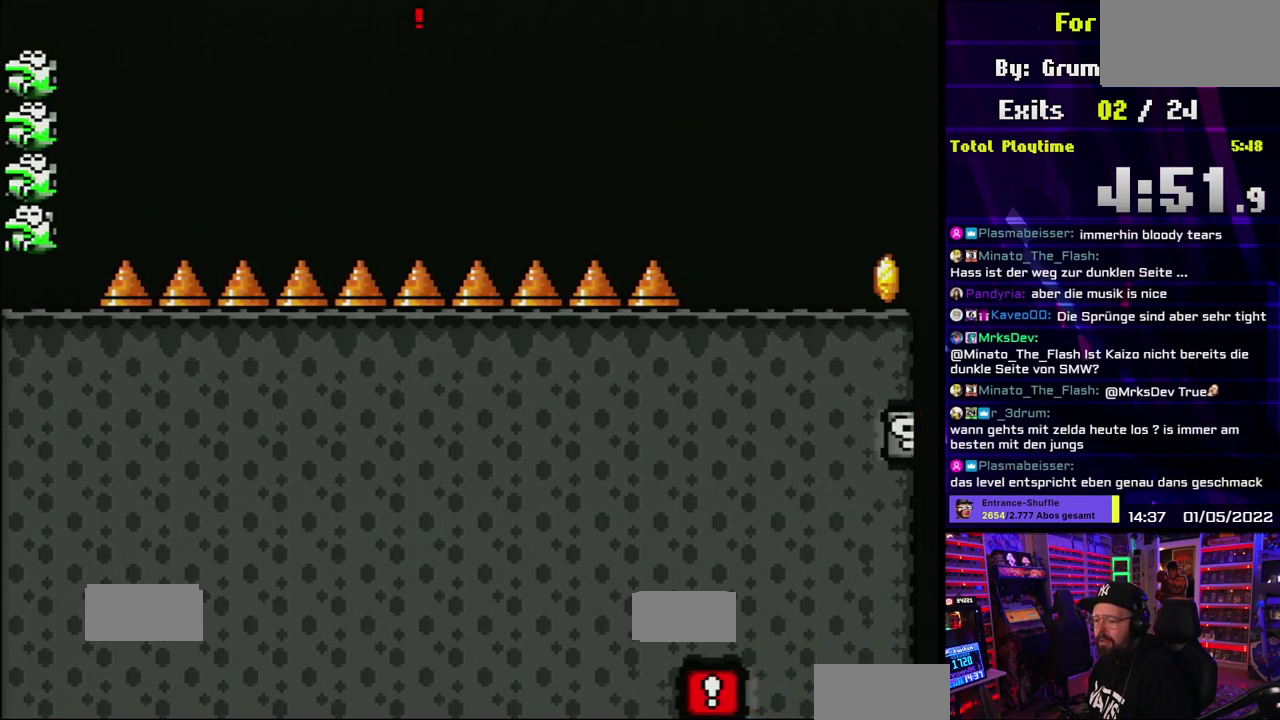
{"buttons": ["A", "X", "DPAD_RIGHT"], "events": [[117, "DPAD_RIGHT", "up"], [400, "DPAD_RIGHT", "down"]]}
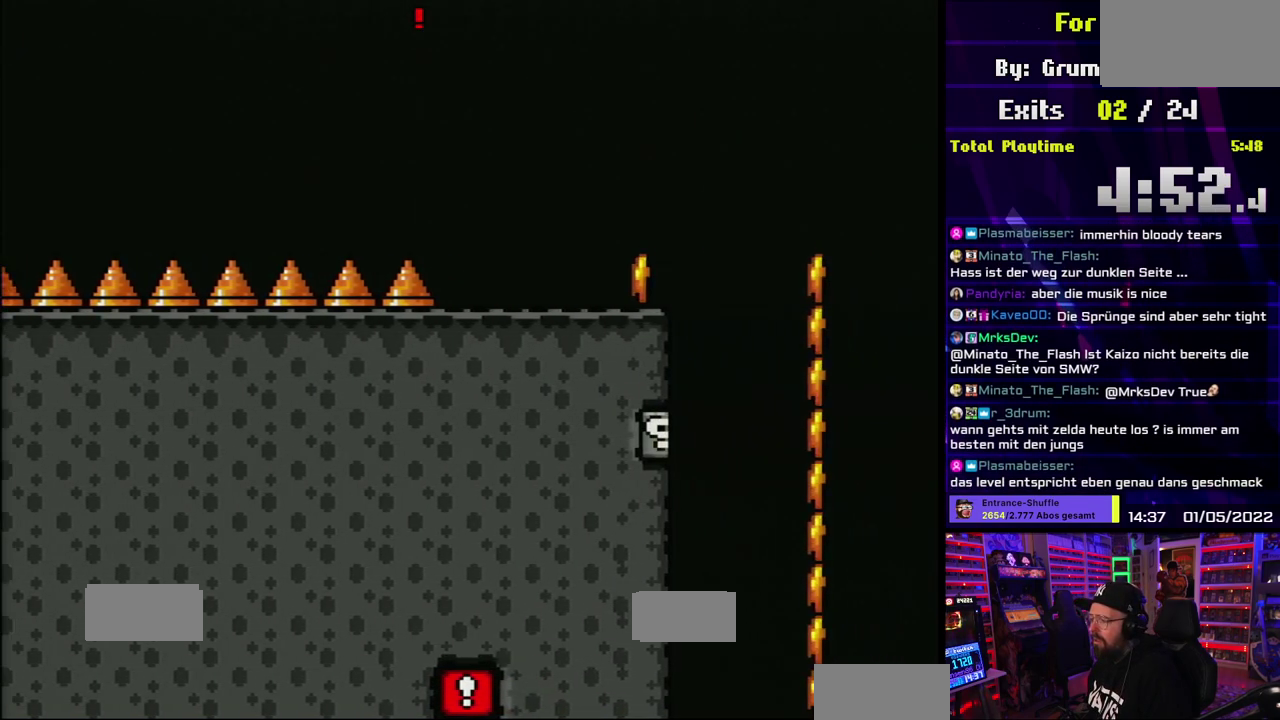
{"buttons": ["A", "X"], "events": [[283, "DPAD_RIGHT", "up"]]}
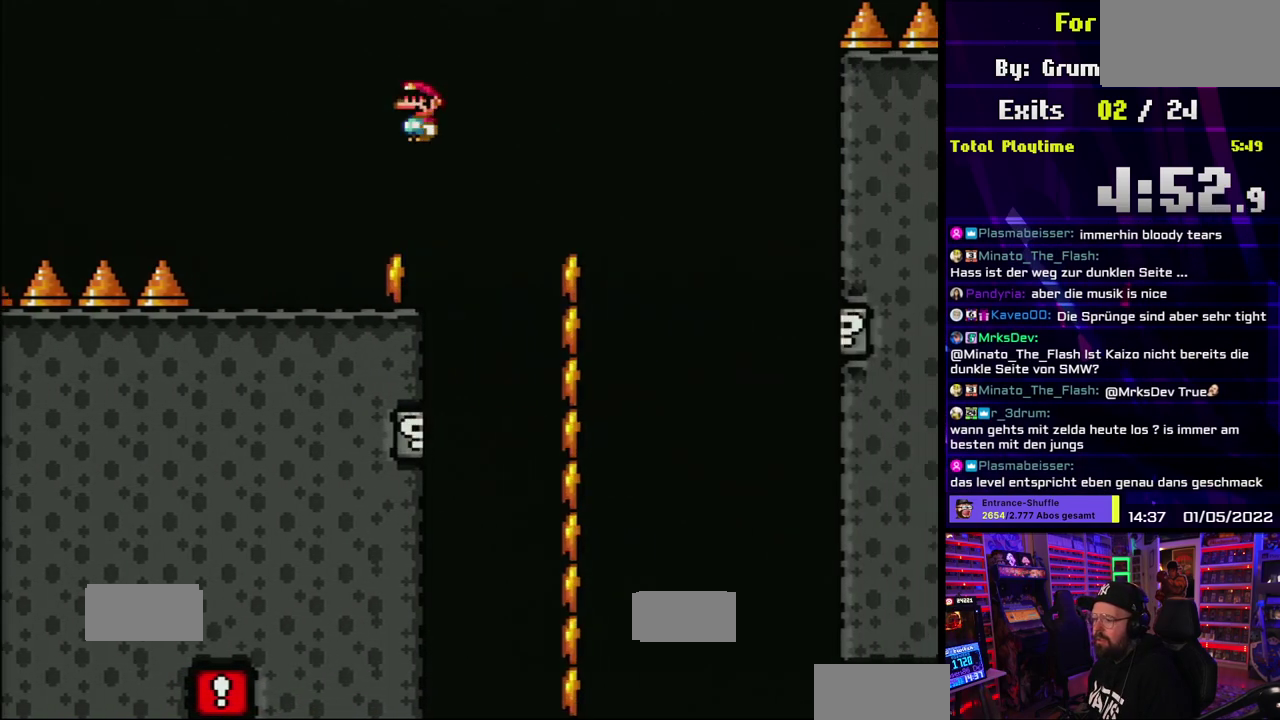
{"buttons": ["A", "X"], "events": [[217, "DPAD_RIGHT", "down"], [217, "R1", "down"], [300, "DPAD_RIGHT", "up"], [333, "L1", "down"], [483, "L1", "up"], [483, "R1", "up"]]}
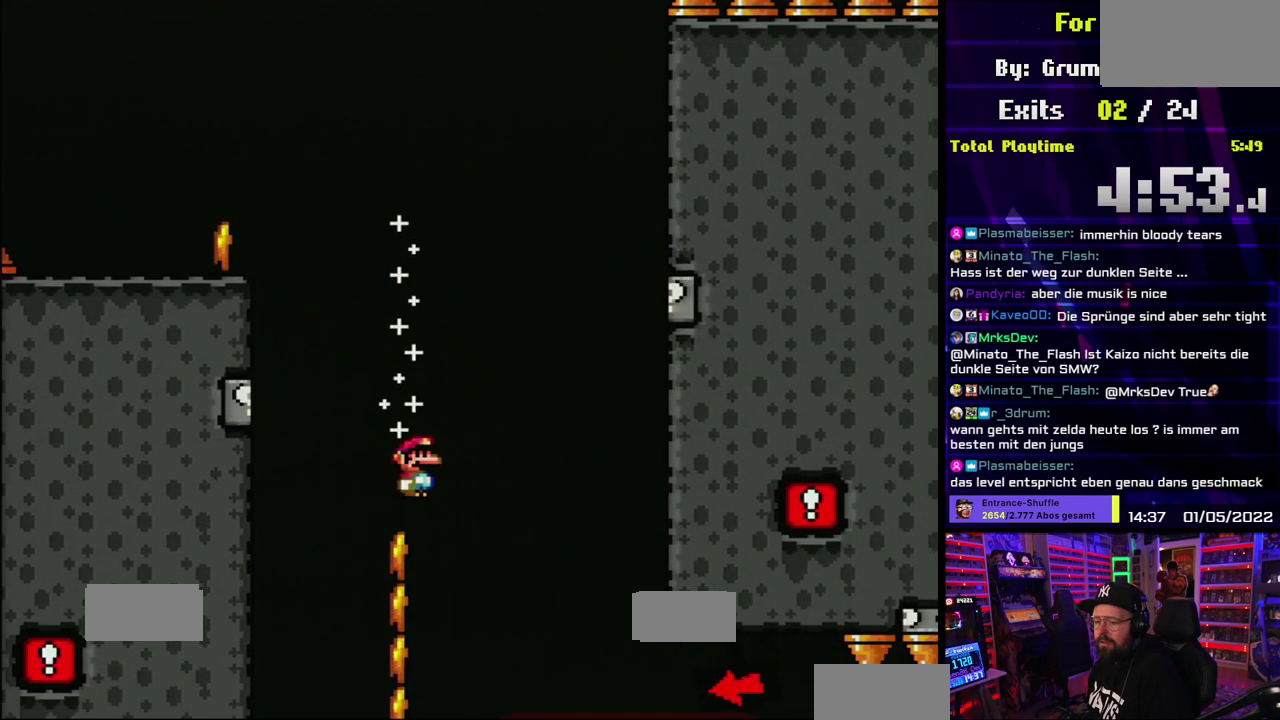
{"buttons": ["A", "X", "L1"]}
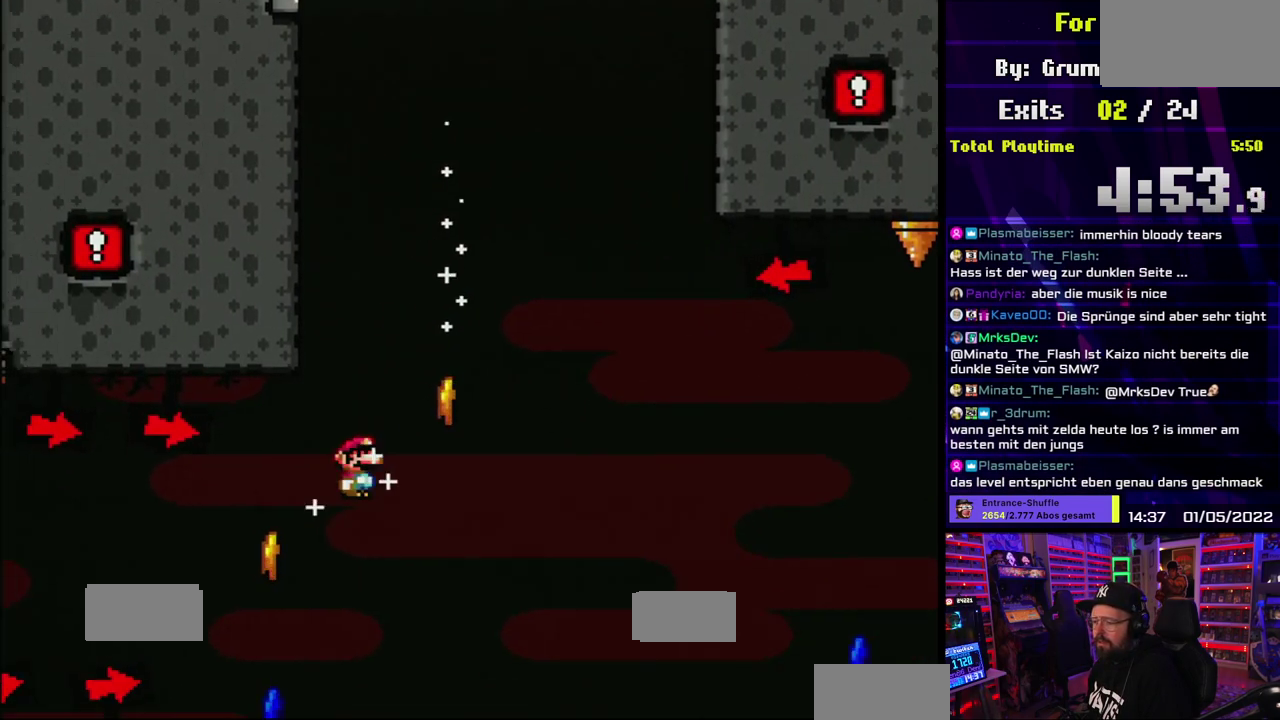
{"buttons": ["X", "DPAD_RIGHT"]}
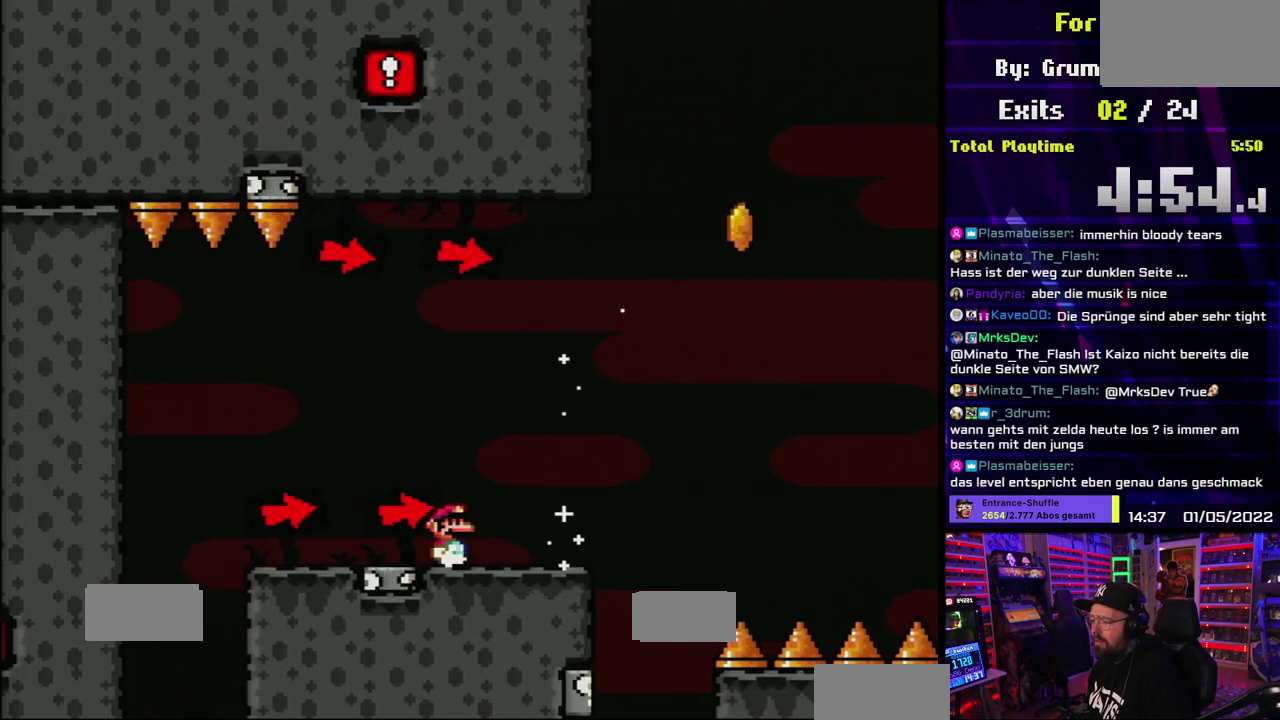
{"buttons": ["A", "X", "DPAD_RIGHT"], "events": [[450, "A", "down"]]}
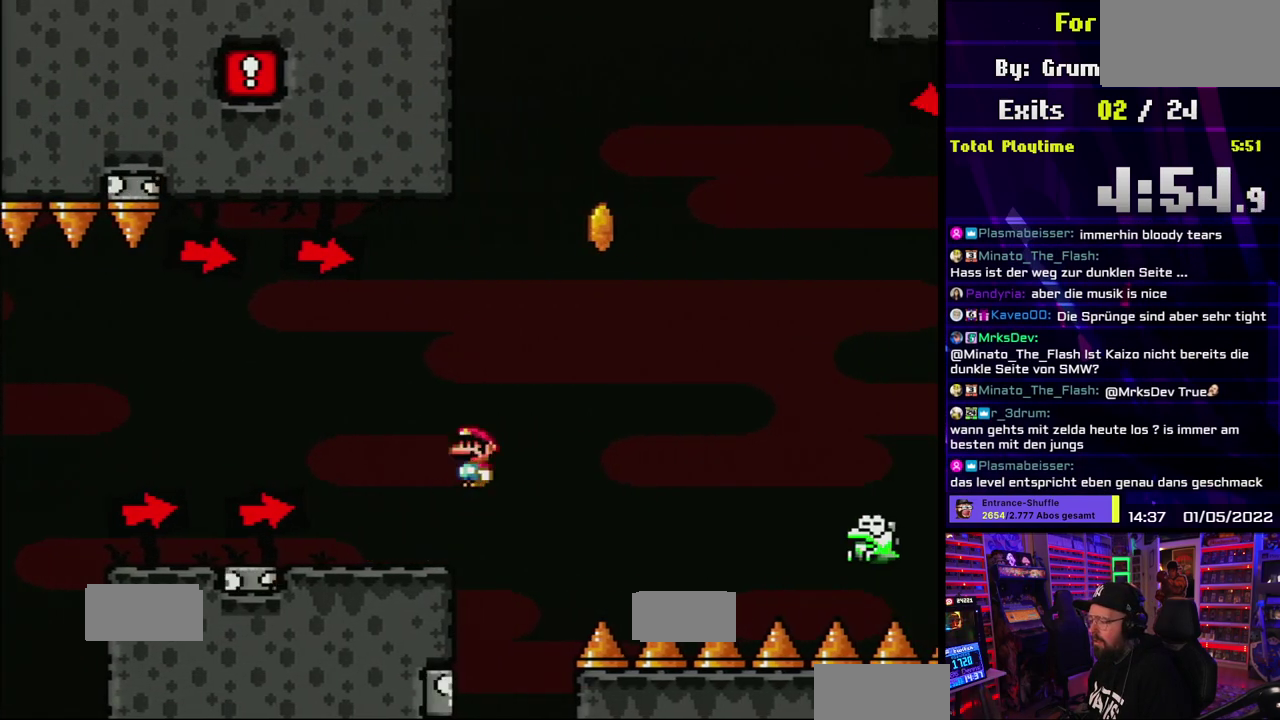
{"buttons": ["X"], "events": [[333, "A", "up"], [433, "DPAD_RIGHT", "up"]]}
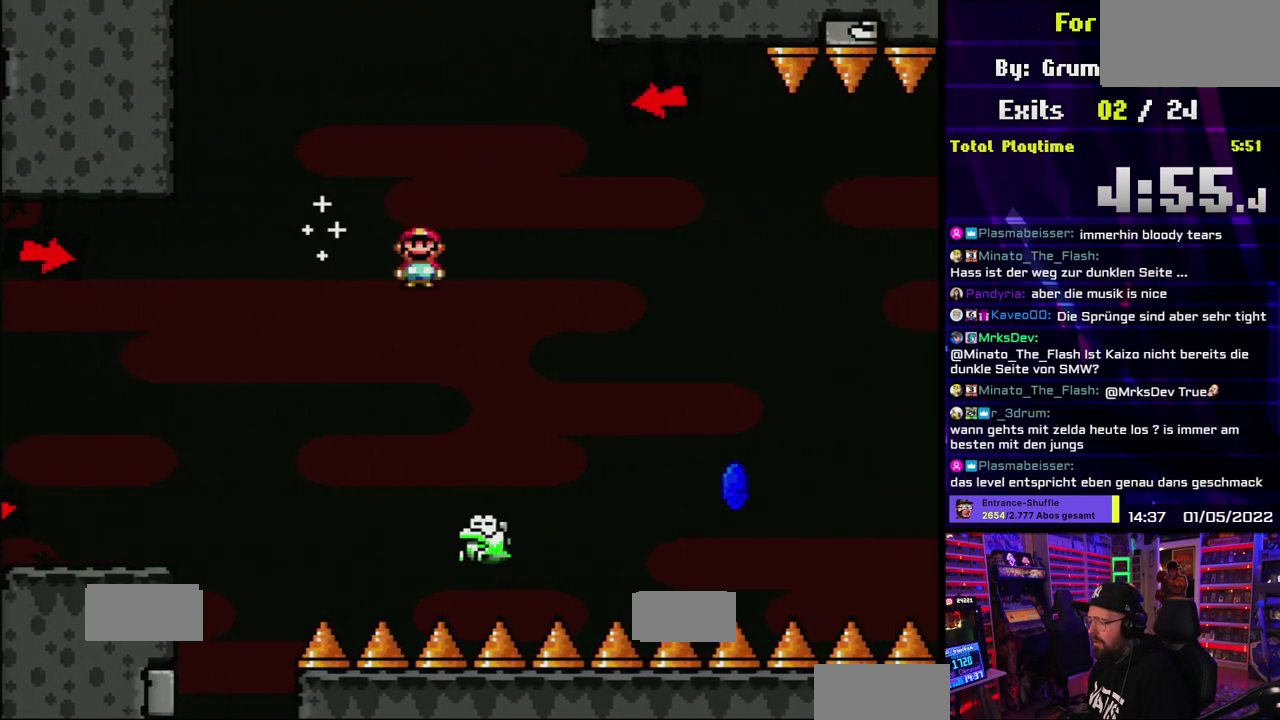
{"buttons": ["A", "X"], "events": [[83, "DPAD_RIGHT", "down"], [150, "DPAD_RIGHT", "up"], [283, "A", "down"]]}
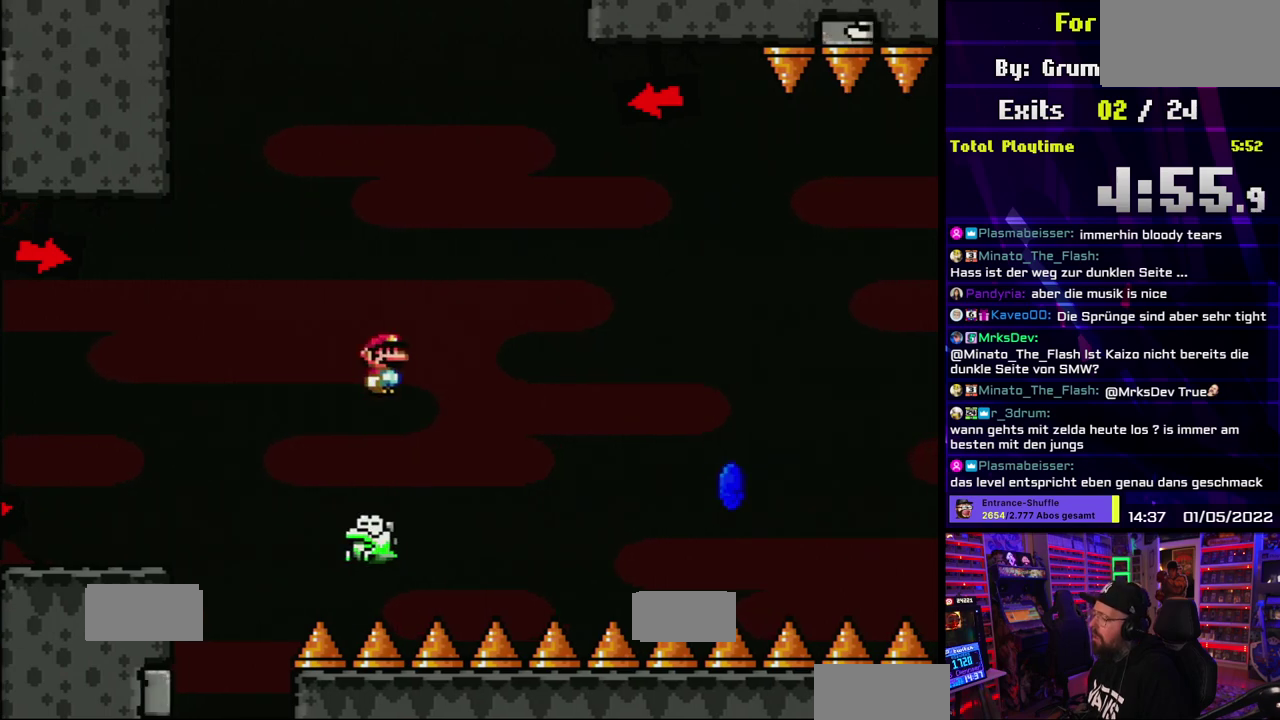
{"buttons": ["X"], "events": [[50, "A", "up"]]}
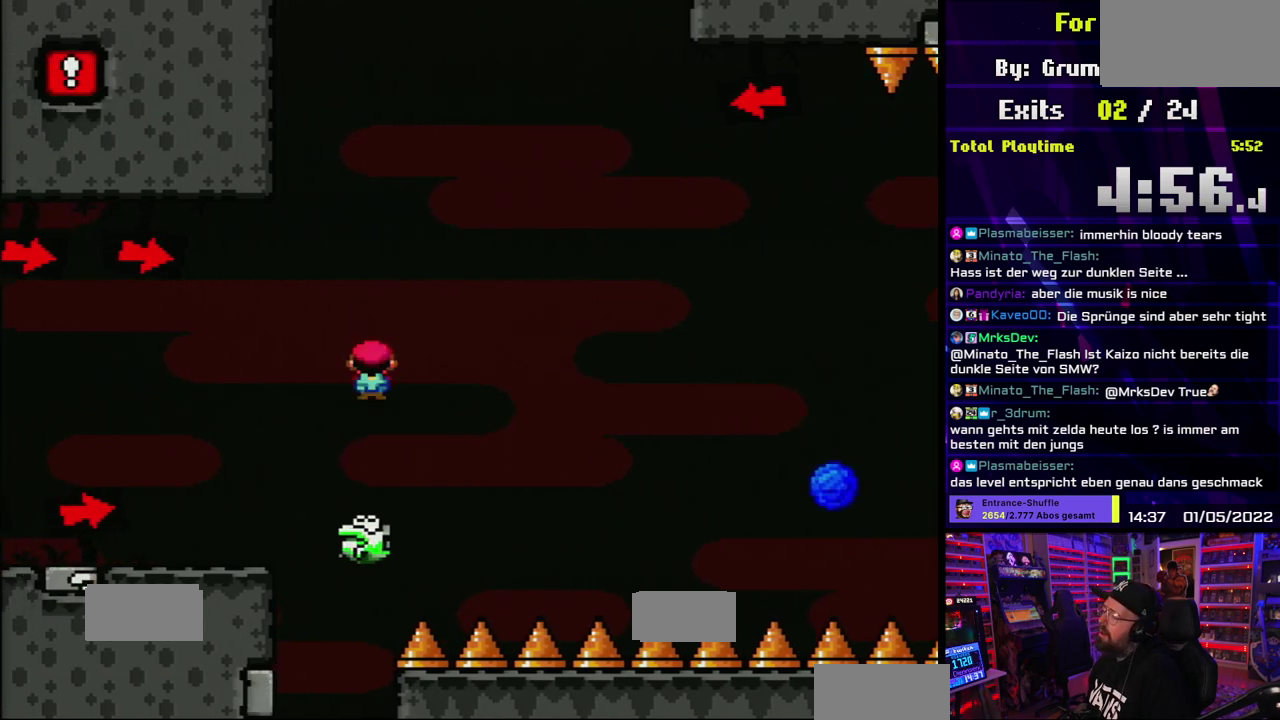
{"buttons": ["X"], "events": []}
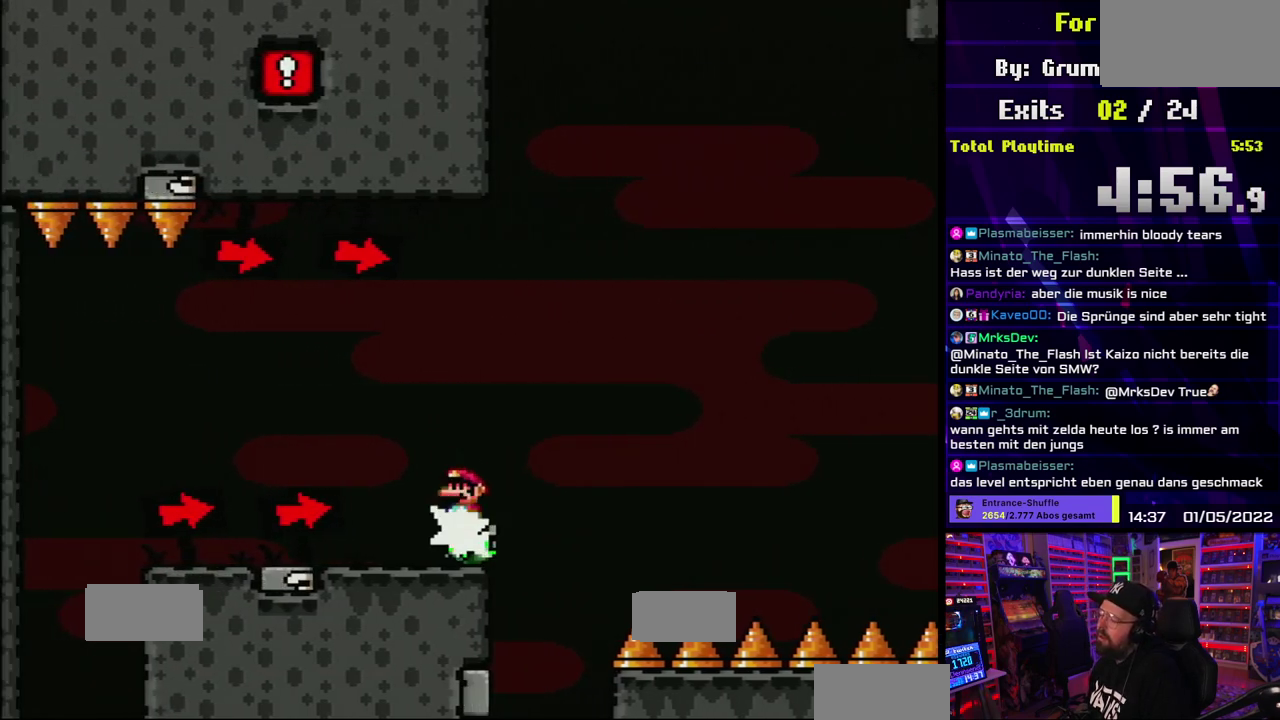
{"buttons": ["X", "DPAD_RIGHT"], "events": [[500, "DPAD_RIGHT", "down"]]}
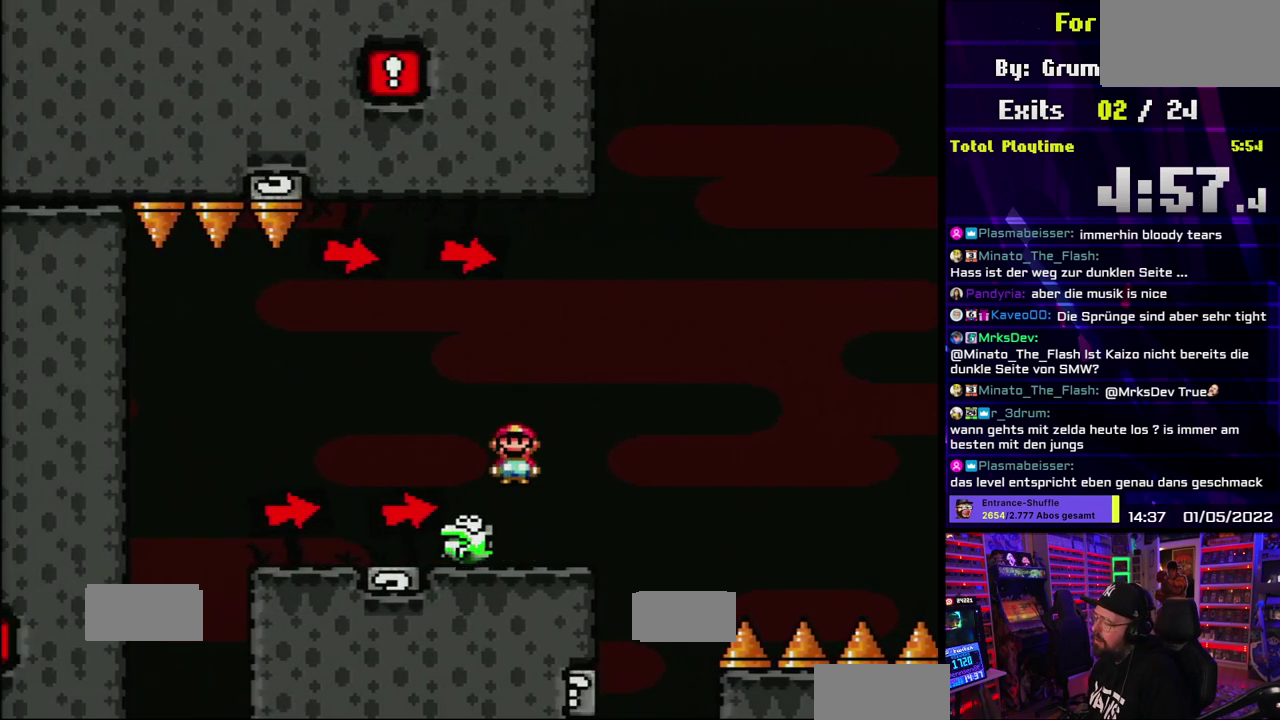
{"buttons": ["X"], "events": [[117, "DPAD_RIGHT", "up"]]}